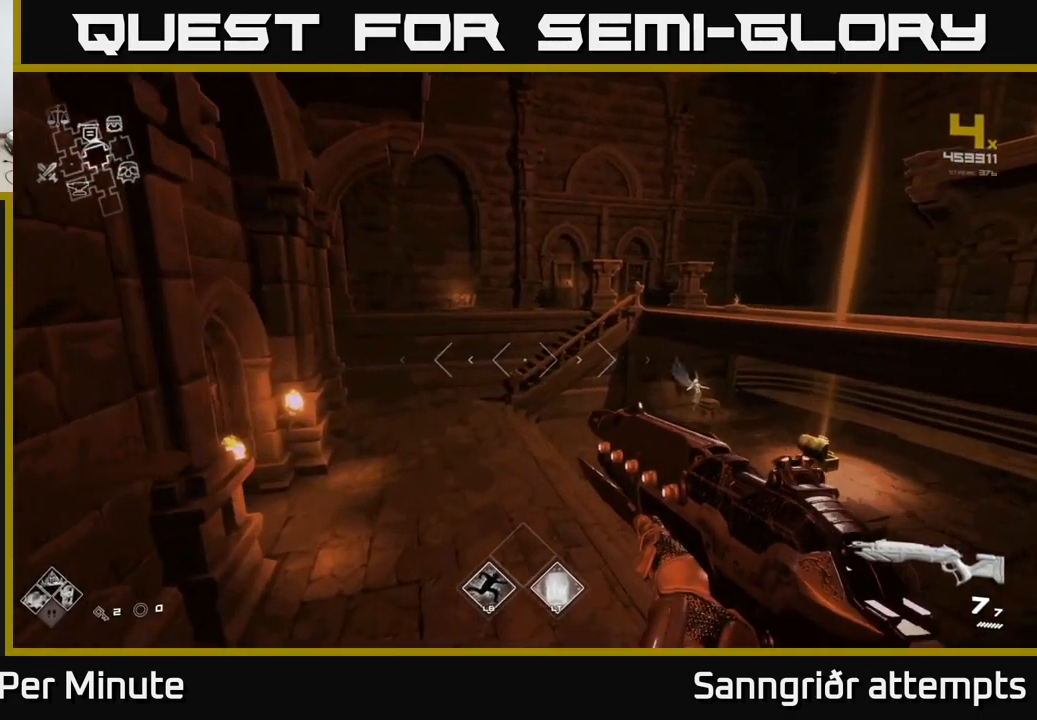
Gameplay with a controller (Xbox layout); each line is a JSON object with the inputs held at the frame after it. "events" lists button and stick changes between this image and that frame as [ms after this image, input, new state], when the widget could be followed in between.
{"buttons": ["SELECT"], "left_stick": "center", "right_stick": "center", "events": [[16, "left_stick", "center"], [50, "SELECT", "down"]]}
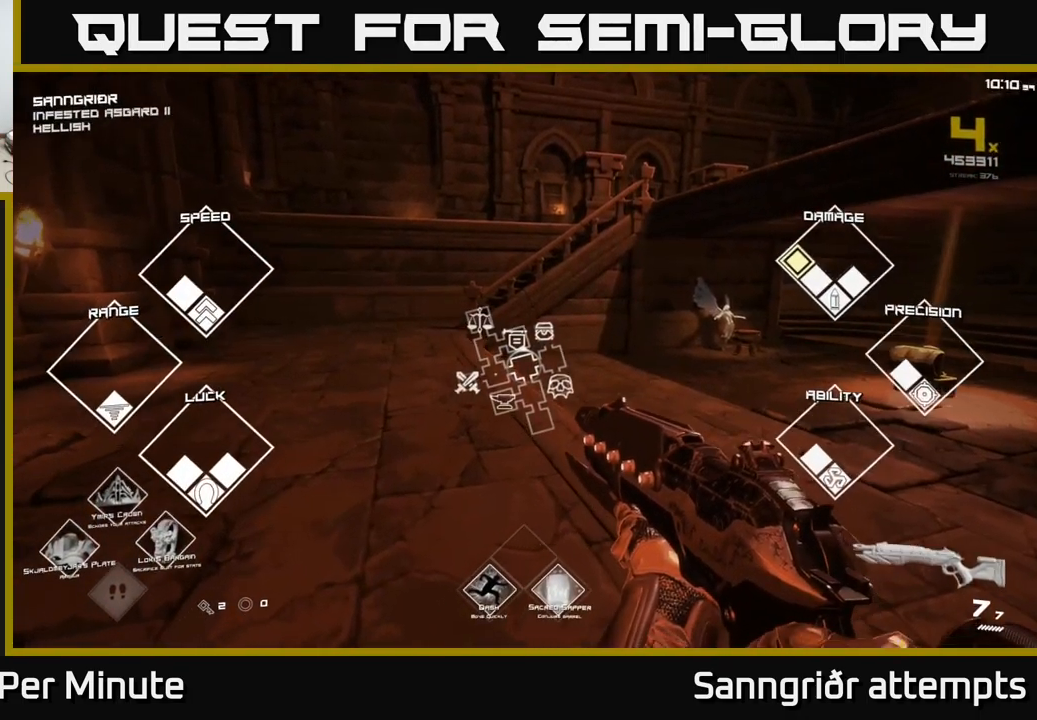
{"buttons": [], "left_stick": "center", "right_stick": "right", "events": [[416, "SELECT", "up"], [450, "right_stick", "right"]]}
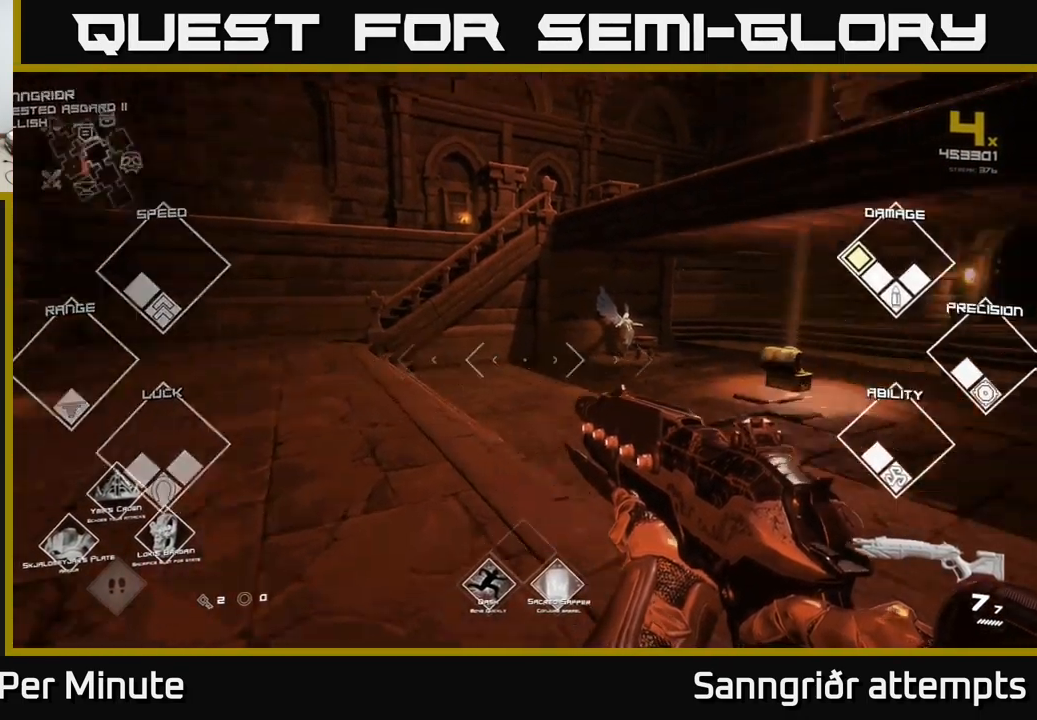
{"buttons": ["L1"], "left_stick": "up", "right_stick": "center", "events": [[50, "left_stick", "up"], [183, "L1", "down"], [250, "right_stick", "center"]]}
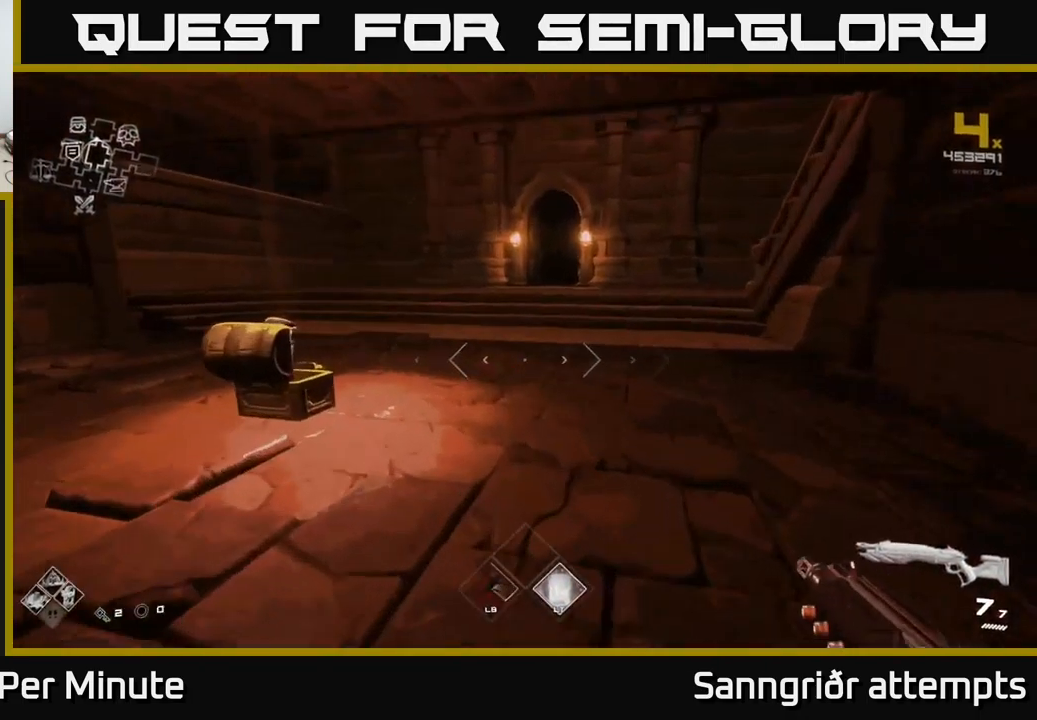
{"buttons": [], "left_stick": "right", "right_stick": "left", "events": [[33, "right_stick", "left"], [416, "left_stick", "right"], [432, "L1", "up"]]}
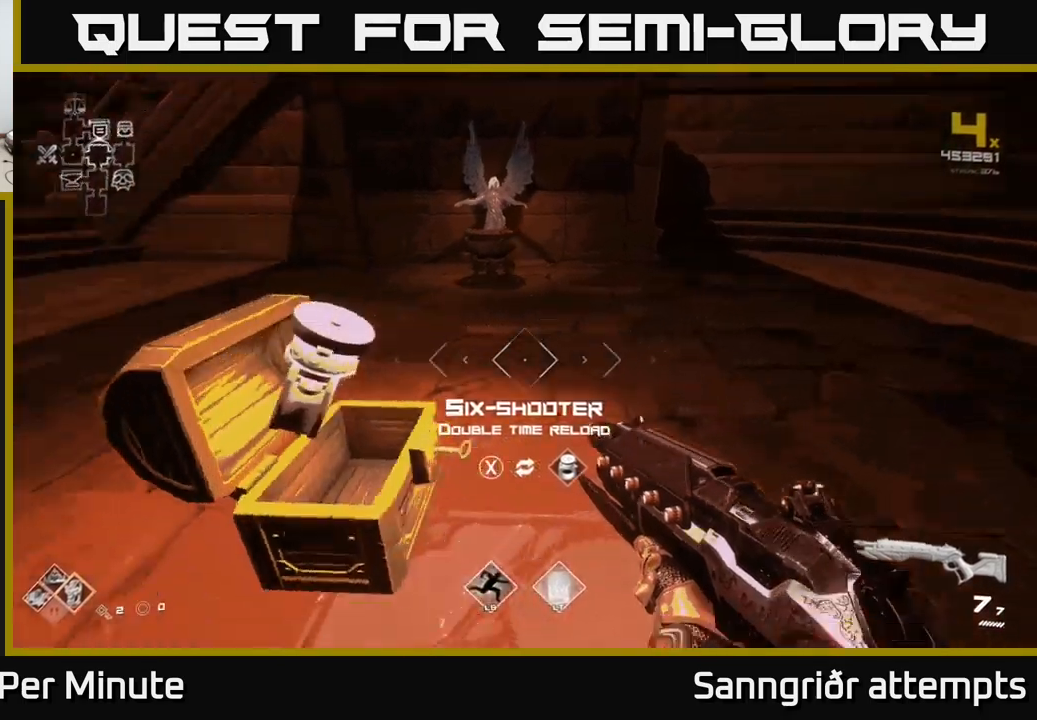
{"buttons": [], "left_stick": "up", "right_stick": "right", "events": [[100, "right_stick", "right"], [150, "left_stick", "up-right"], [367, "left_stick", "up"]]}
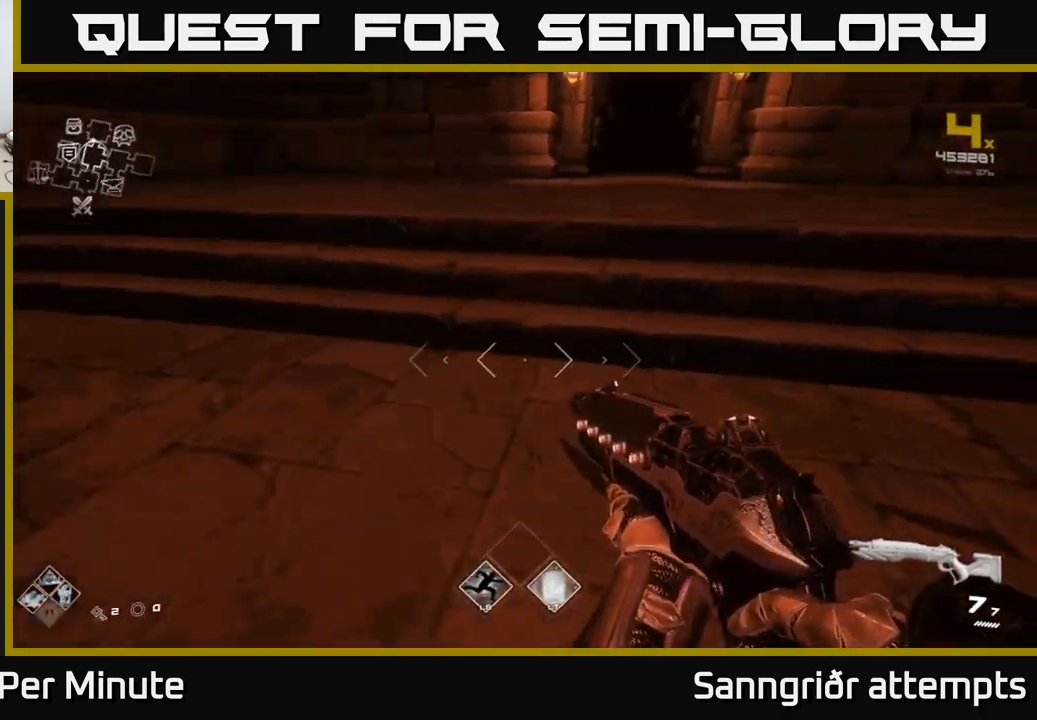
{"buttons": ["L1"], "left_stick": "up", "right_stick": "up-left", "events": [[133, "right_stick", "center"], [200, "L1", "down"], [483, "right_stick", "up-left"]]}
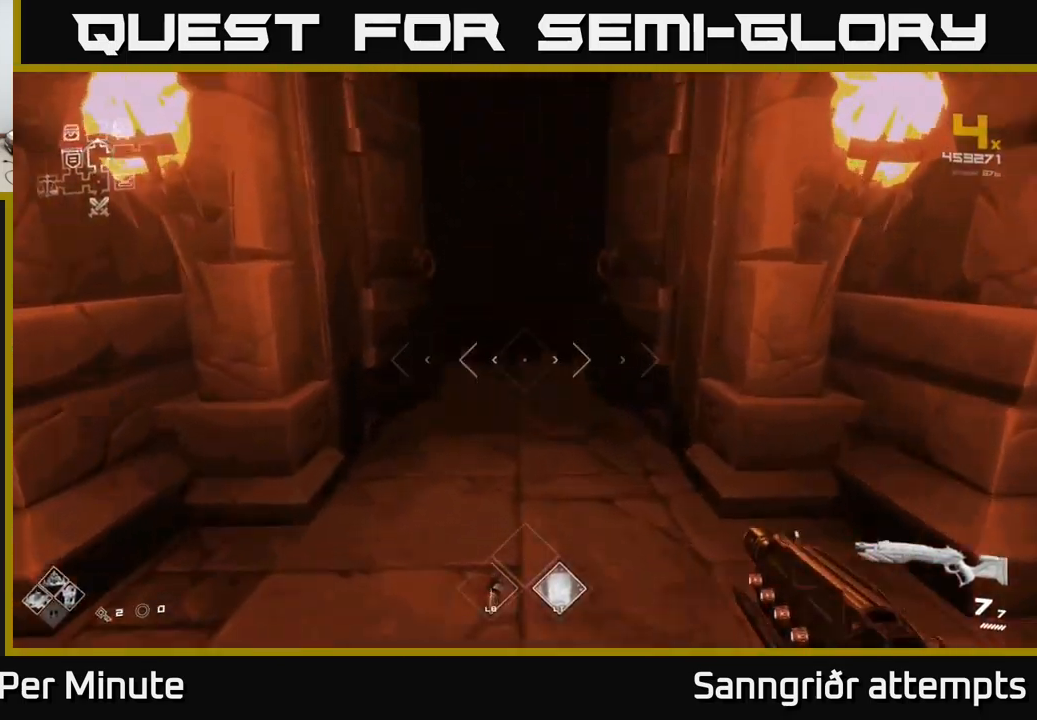
{"buttons": ["L1"], "left_stick": "up", "right_stick": "center", "events": [[83, "right_stick", "center"]]}
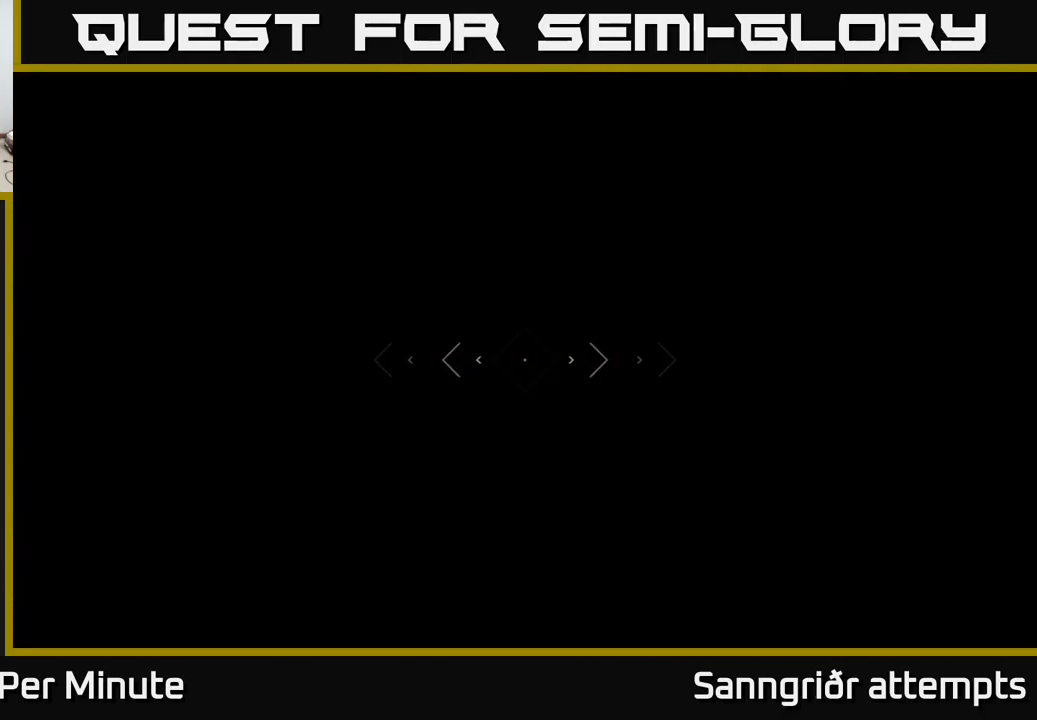
{"buttons": ["L1"], "left_stick": "up", "right_stick": "center", "events": []}
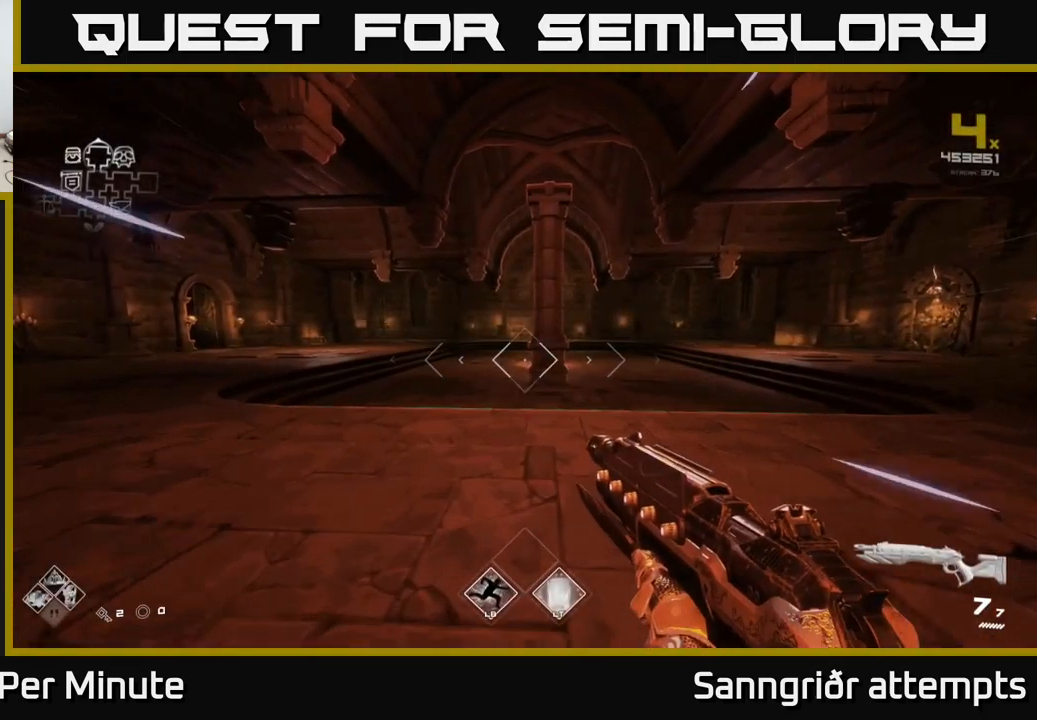
{"buttons": ["L1"], "left_stick": "up", "right_stick": "center", "events": [[233, "right_stick", "left"], [417, "right_stick", "center"]]}
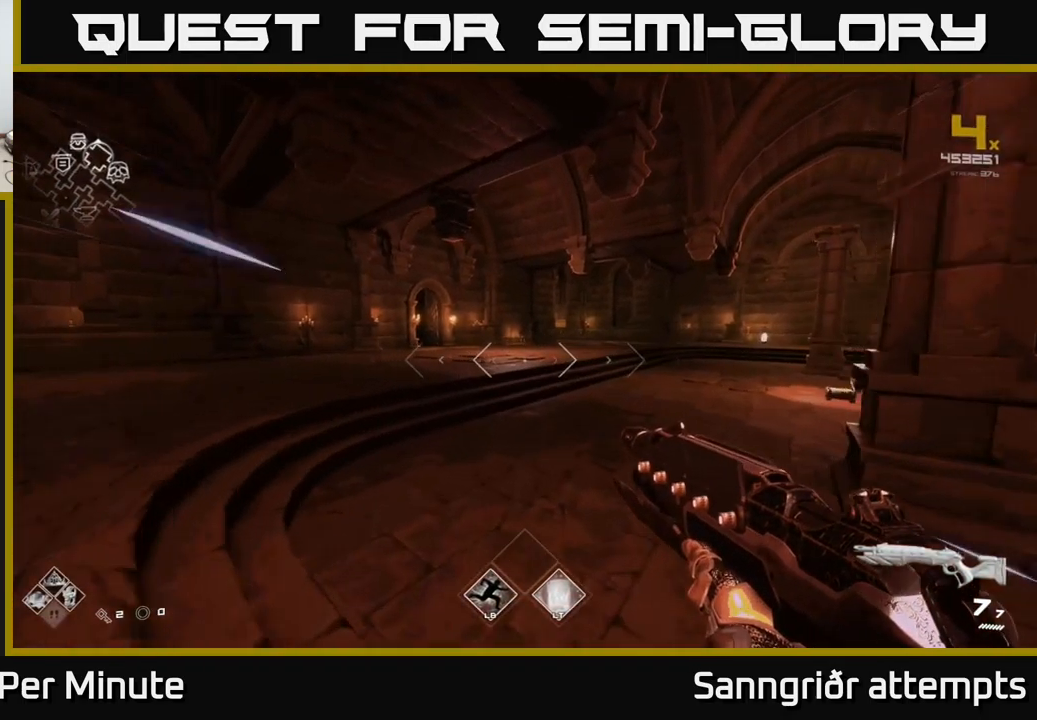
{"buttons": ["L1"], "left_stick": "up", "right_stick": "center", "events": [[117, "right_stick", "left"], [283, "right_stick", "center"]]}
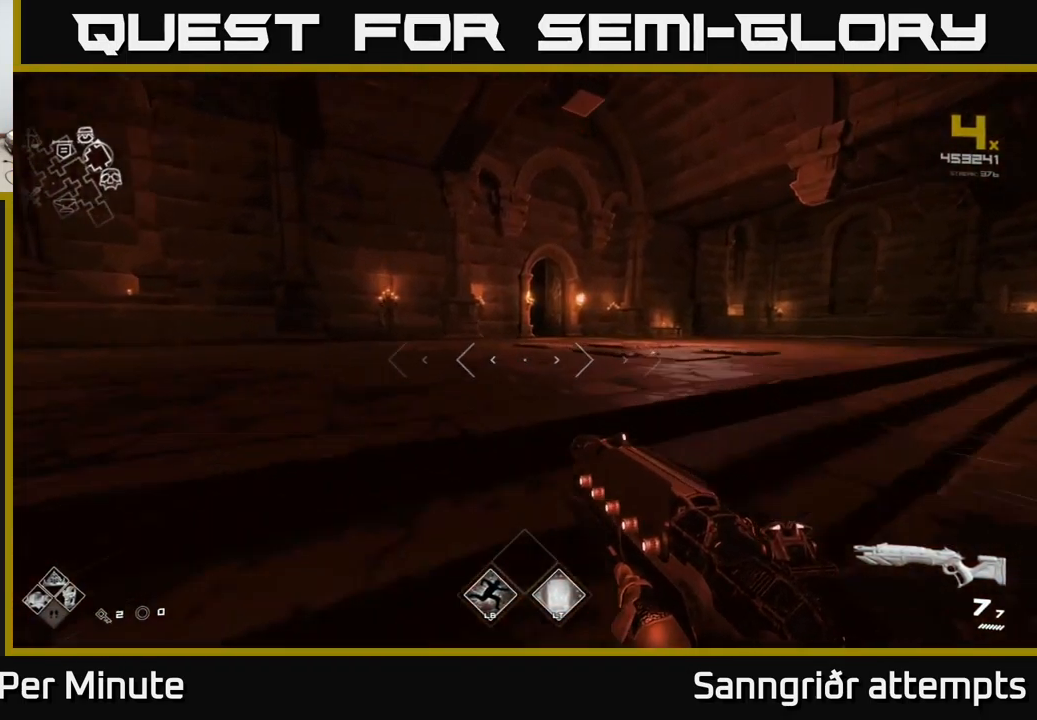
{"buttons": ["L1"], "left_stick": "up", "right_stick": "center", "events": []}
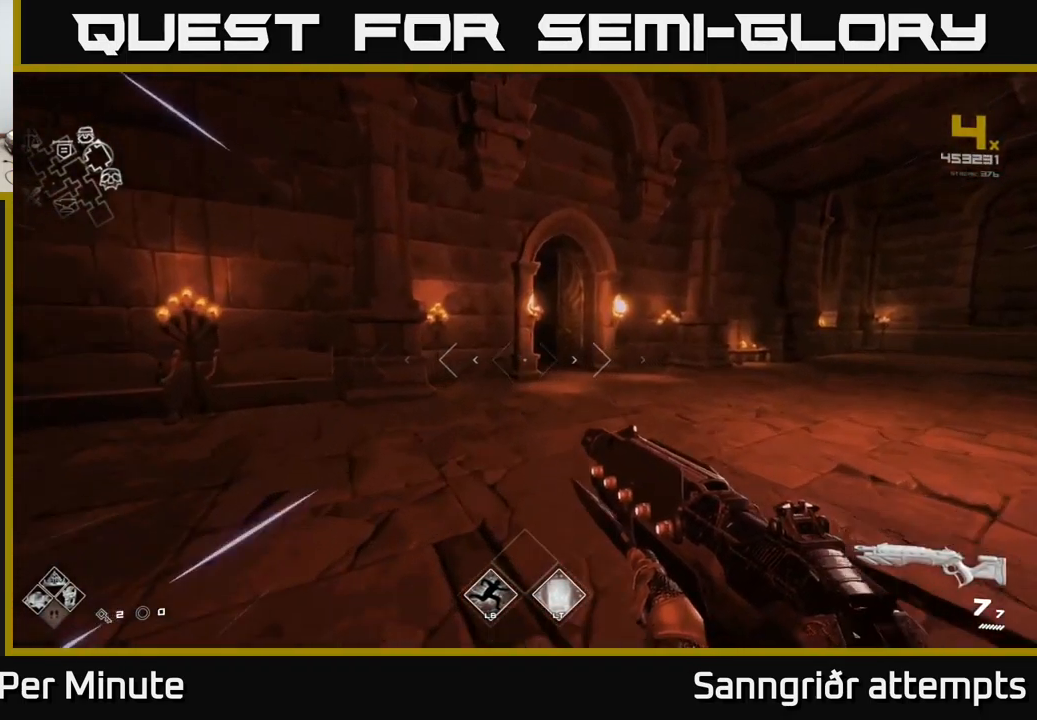
{"buttons": ["L1"], "left_stick": "up", "right_stick": "left", "events": [[283, "left_stick", "up-right"], [483, "left_stick", "up"], [483, "right_stick", "left"]]}
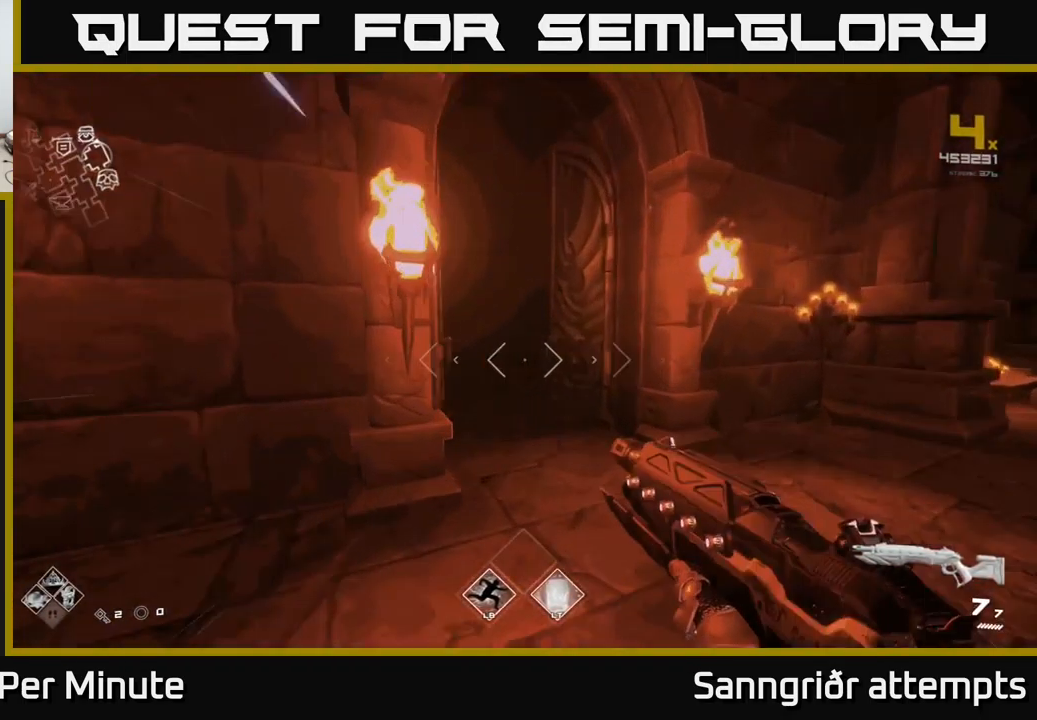
{"buttons": ["L1"], "left_stick": "up", "right_stick": "center", "events": [[183, "right_stick", "center"]]}
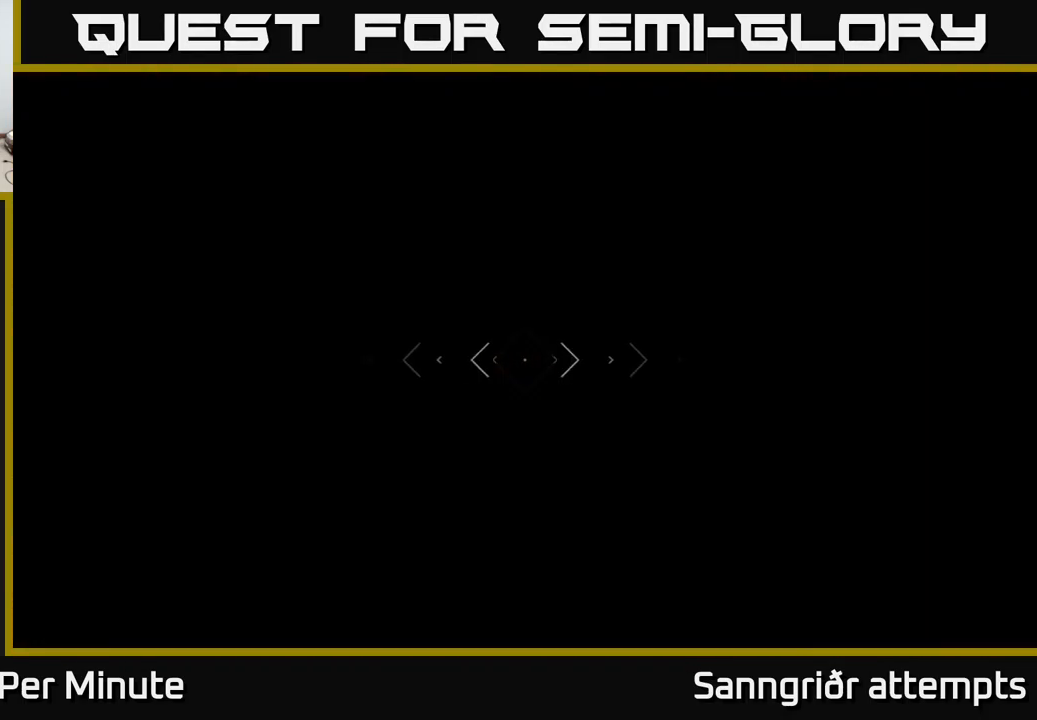
{"buttons": ["L1"], "left_stick": "up", "right_stick": "center", "events": []}
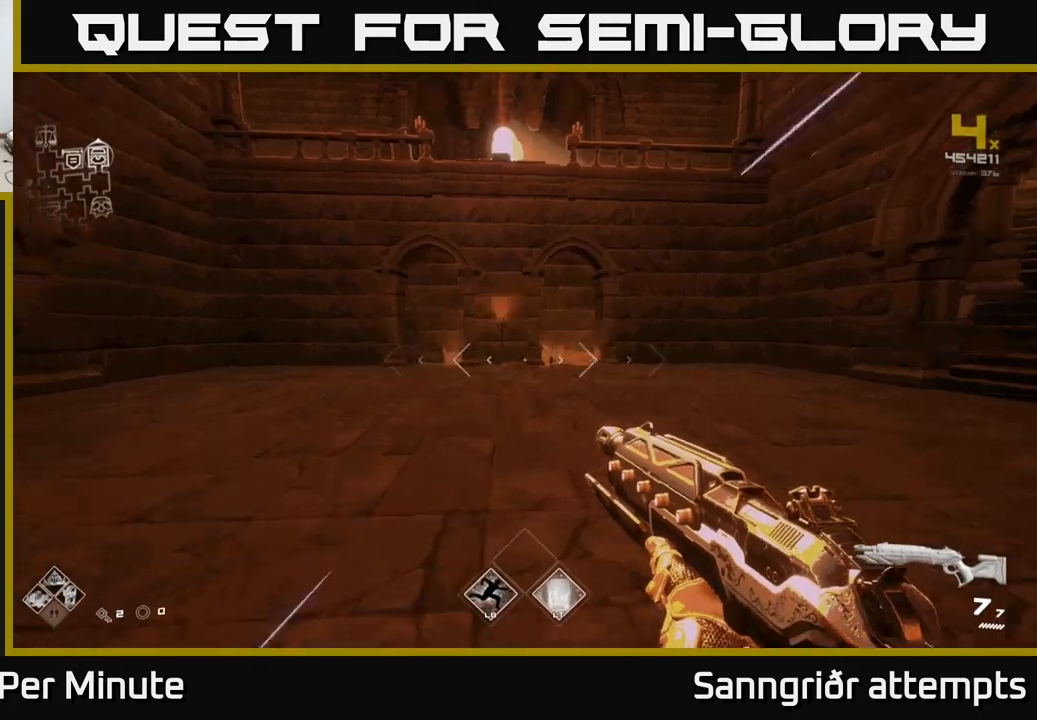
{"buttons": ["L1"], "left_stick": "up-right", "right_stick": "right", "events": [[117, "right_stick", "right"], [150, "left_stick", "up-right"]]}
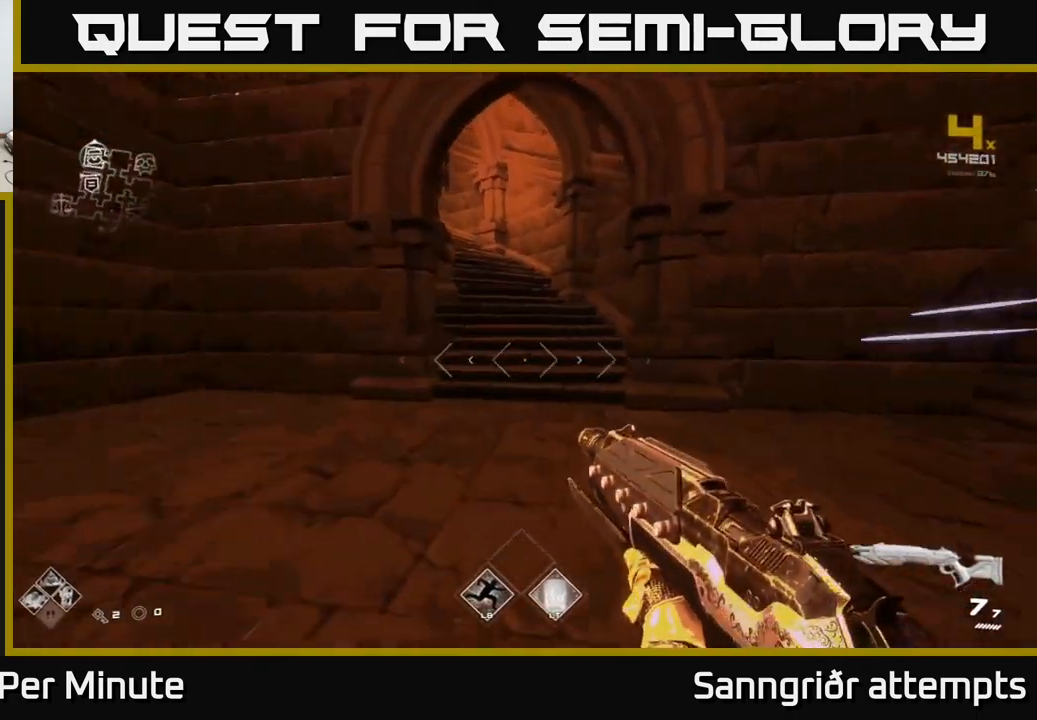
{"buttons": ["L1"], "left_stick": "up", "right_stick": "center", "events": [[17, "right_stick", "center"], [50, "left_stick", "up"], [334, "right_stick", "left"], [484, "right_stick", "center"]]}
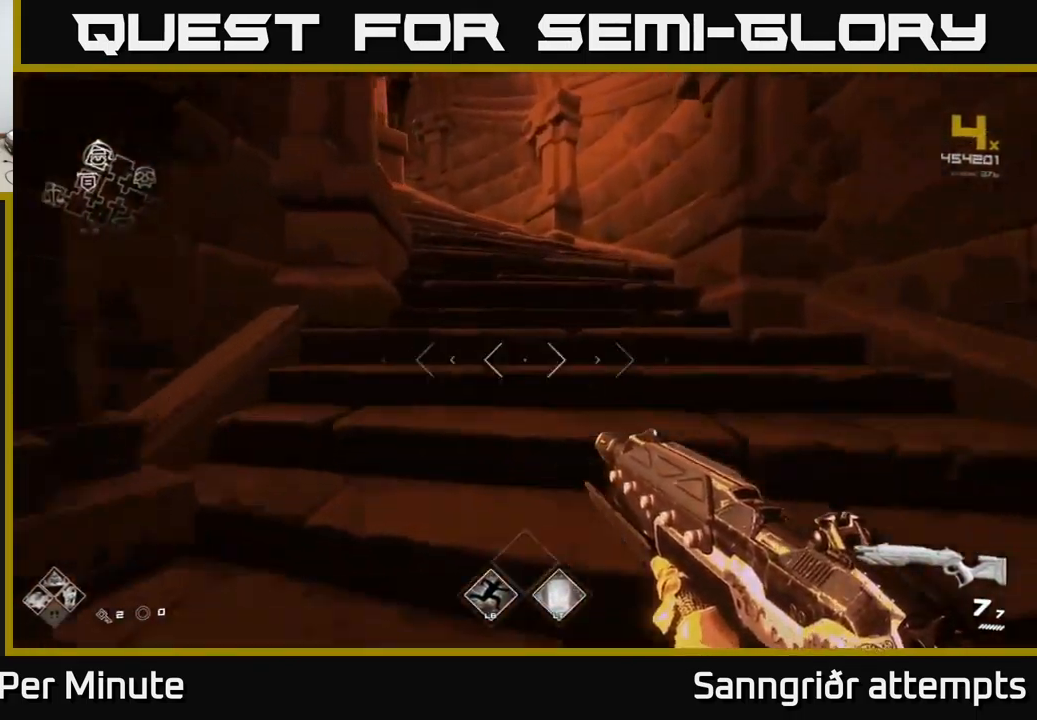
{"buttons": ["L1"], "left_stick": "up-right", "right_stick": "center", "events": [[134, "left_stick", "up-right"], [150, "right_stick", "left"], [500, "right_stick", "center"]]}
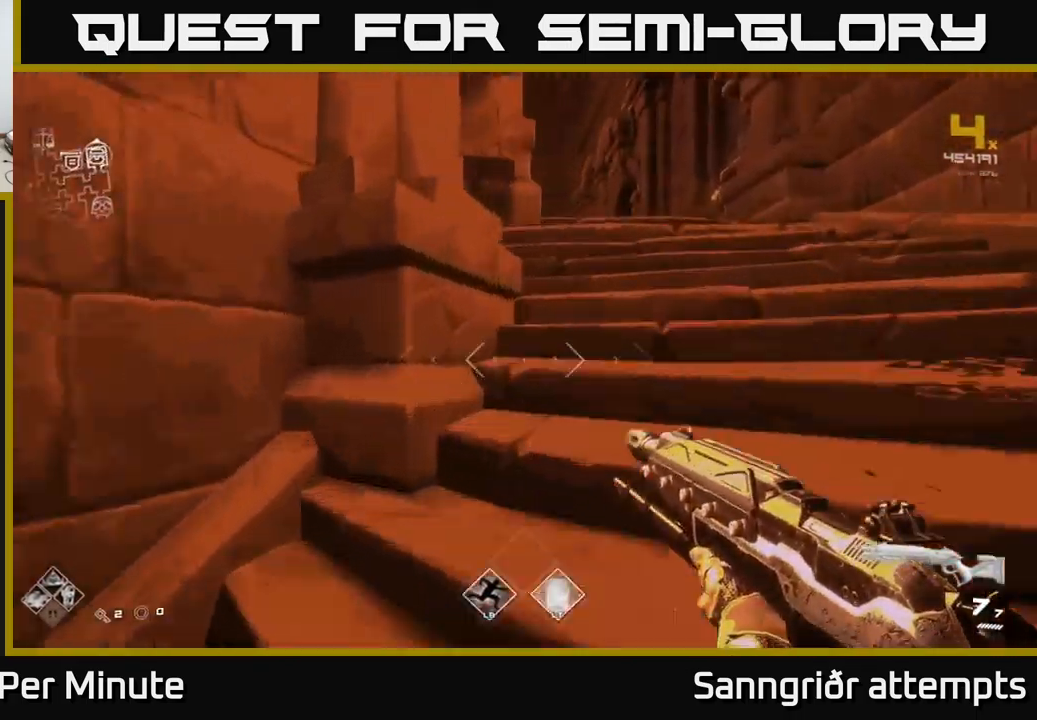
{"buttons": ["L1"], "left_stick": "up", "right_stick": "center", "events": [[234, "right_stick", "left"], [417, "left_stick", "up"], [500, "right_stick", "center"]]}
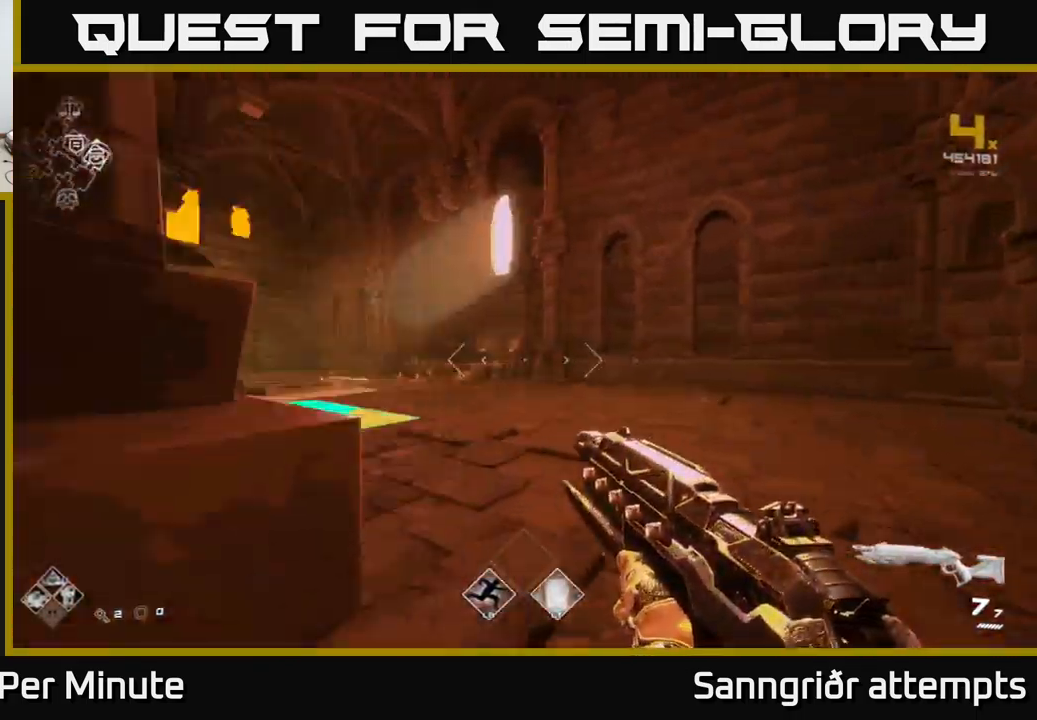
{"buttons": ["L1"], "left_stick": "up", "right_stick": "left", "events": [[134, "right_stick", "left"], [367, "right_stick", "center"], [450, "right_stick", "left"]]}
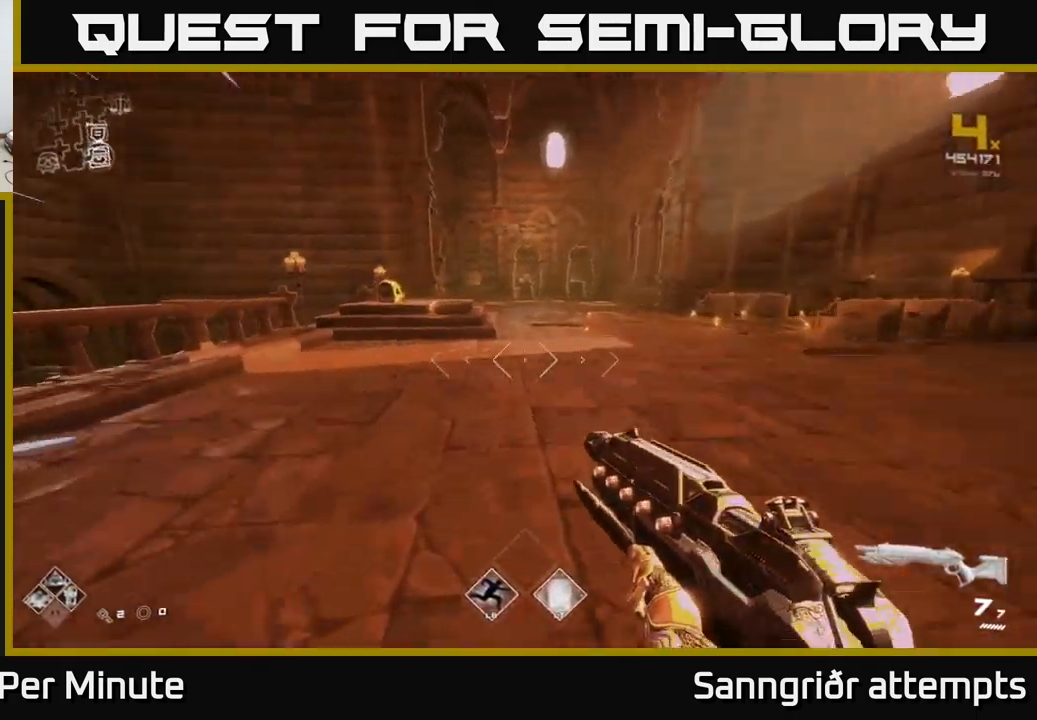
{"buttons": ["L1"], "left_stick": "up", "right_stick": "center", "events": [[134, "right_stick", "center"]]}
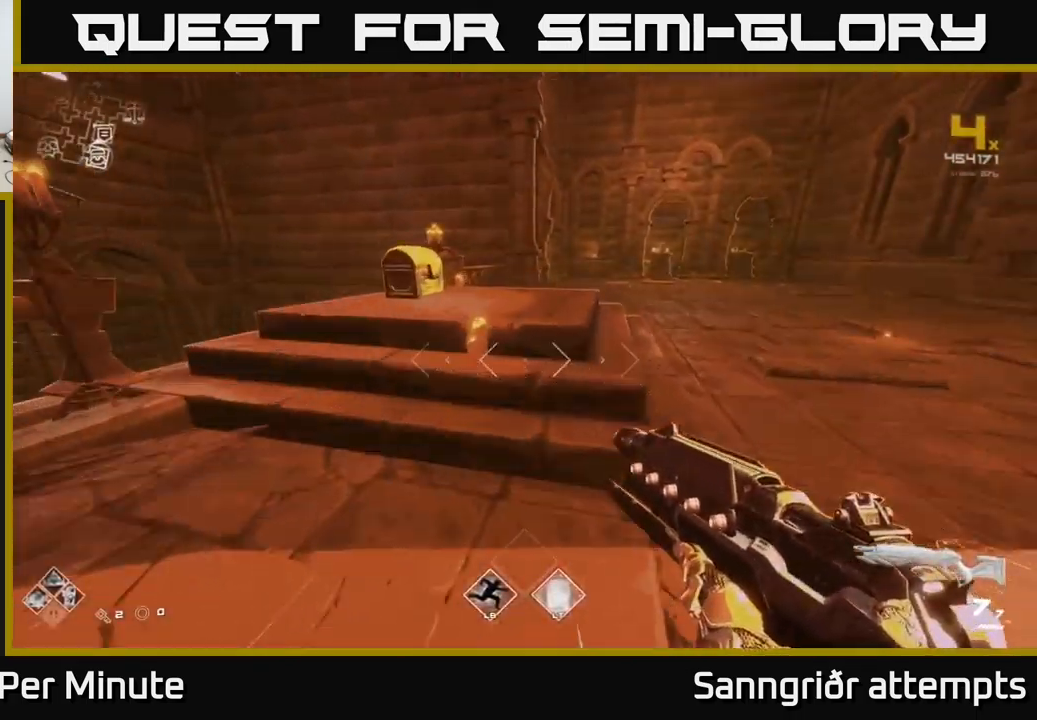
{"buttons": [], "left_stick": "down", "right_stick": "center", "events": [[34, "right_stick", "left"], [117, "right_stick", "down-left"], [234, "right_stick", "center"], [300, "X", "down"], [350, "left_stick", "right"], [367, "L1", "up"], [400, "X", "up"], [417, "left_stick", "down"]]}
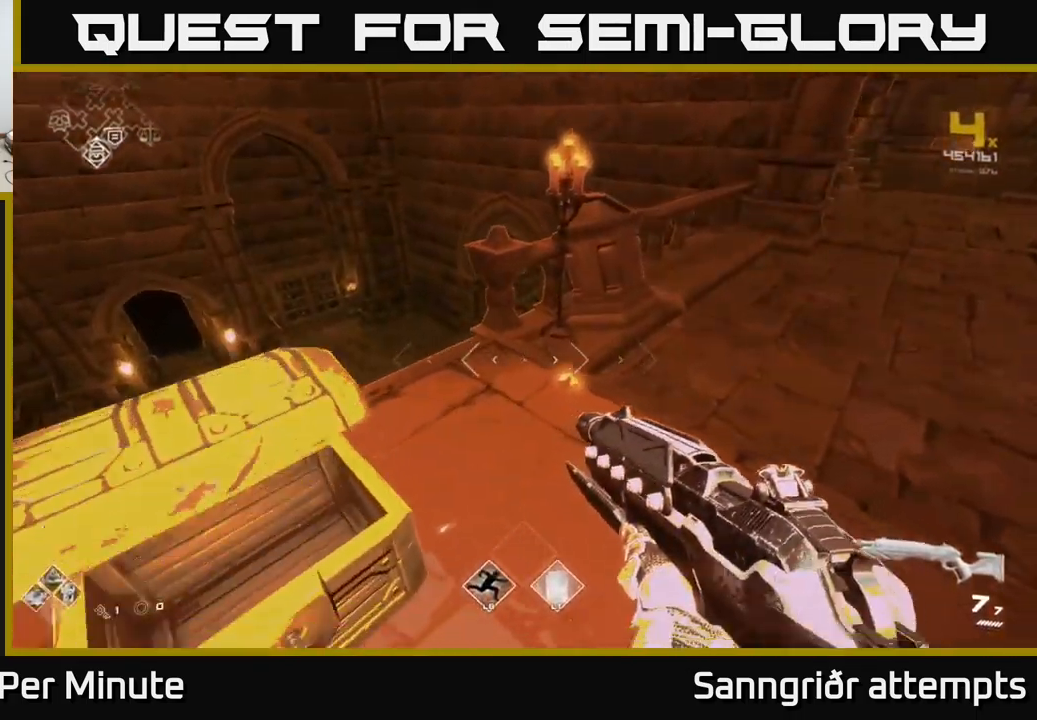
{"buttons": [], "left_stick": "up", "right_stick": "center", "events": [[84, "right_stick", "left"], [134, "left_stick", "center"], [250, "right_stick", "center"], [417, "left_stick", "up"]]}
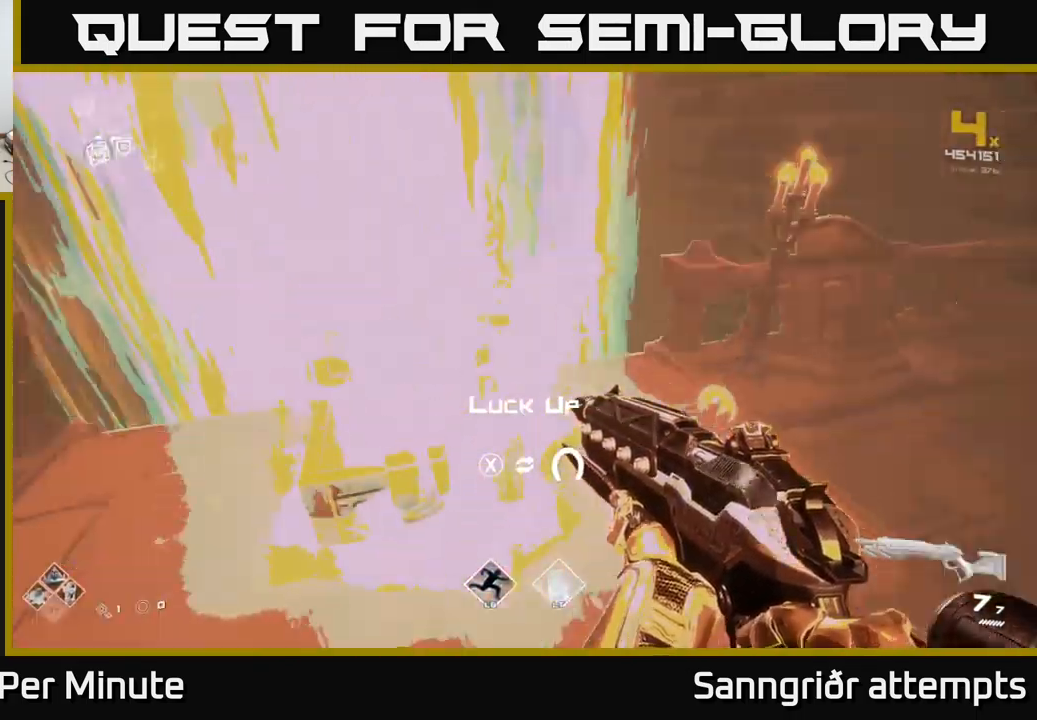
{"buttons": [], "left_stick": "up", "right_stick": "center", "events": [[34, "left_stick", "center"], [300, "X", "down"], [367, "X", "up"], [367, "left_stick", "up"]]}
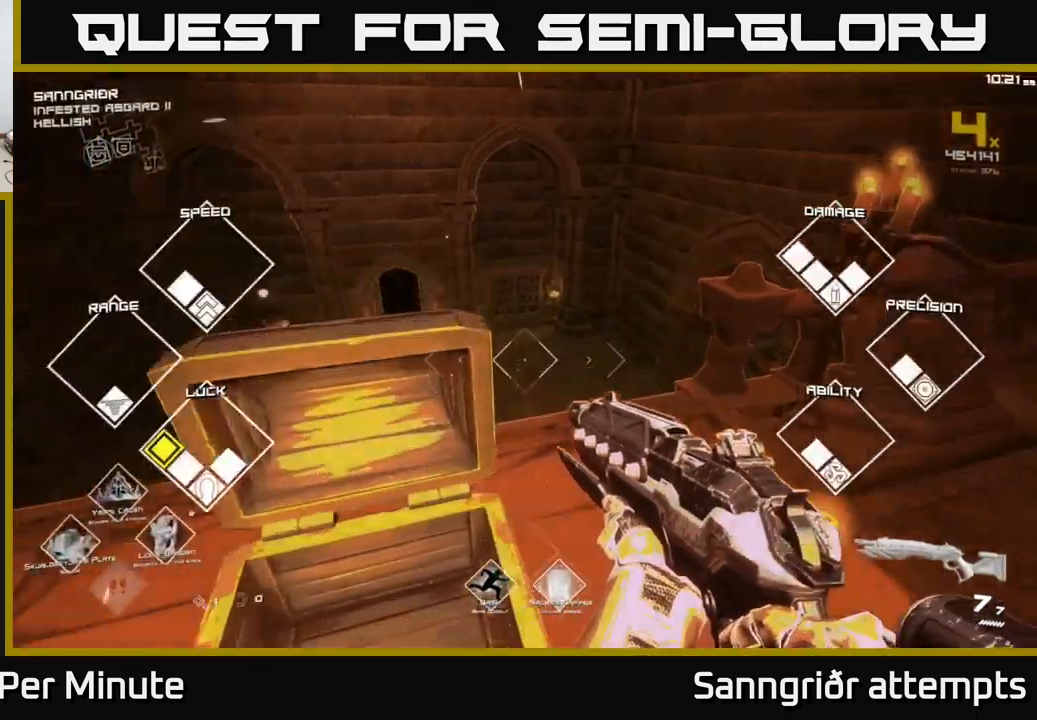
{"buttons": ["L1"], "left_stick": "up", "right_stick": "center", "events": [[17, "right_stick", "left"], [150, "right_stick", "center"], [167, "L1", "down"]]}
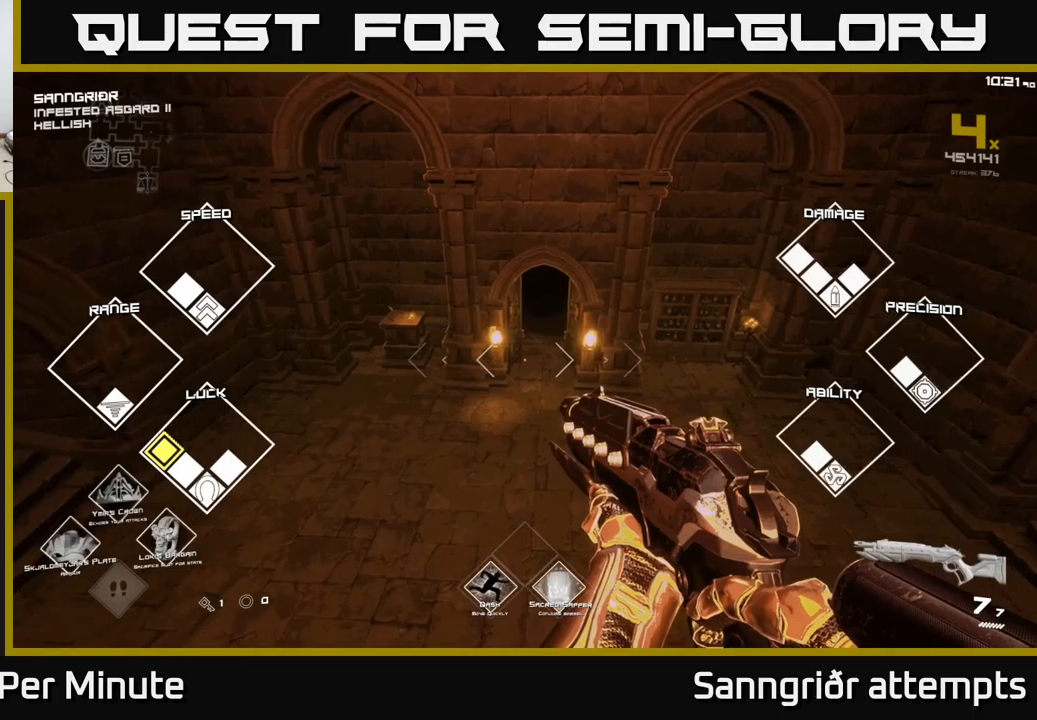
{"buttons": [], "left_stick": "up", "right_stick": "center", "events": [[100, "L1", "up"], [233, "right_stick", "up"], [400, "right_stick", "up-right"], [500, "right_stick", "center"]]}
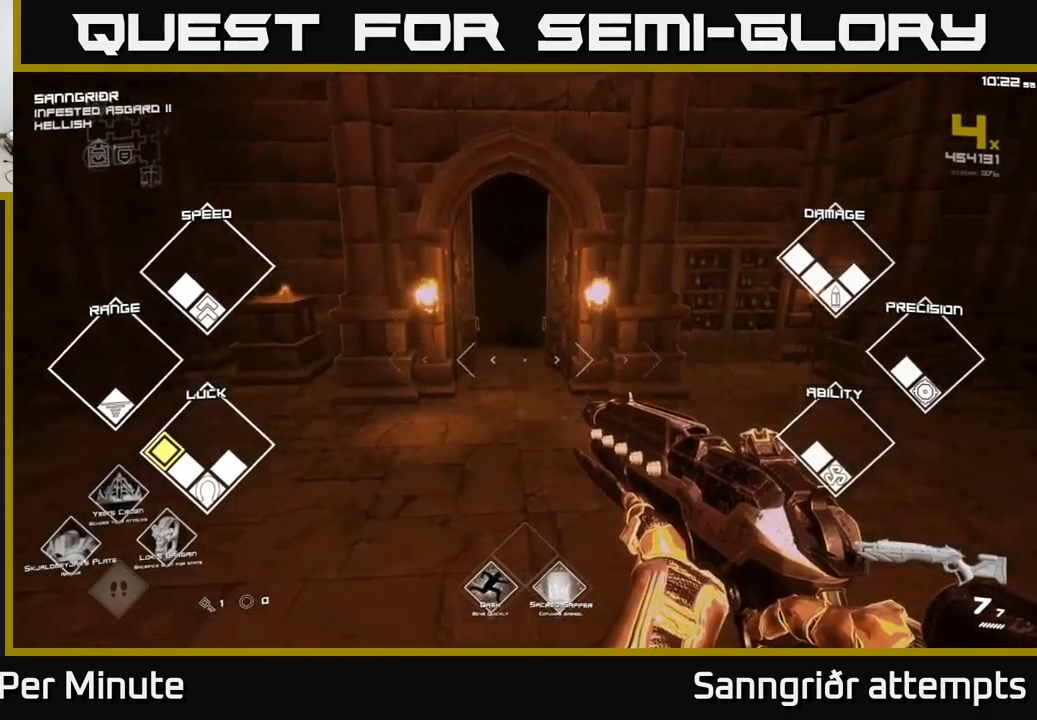
{"buttons": ["L1"], "left_stick": "up", "right_stick": "center", "events": [[233, "L1", "down"]]}
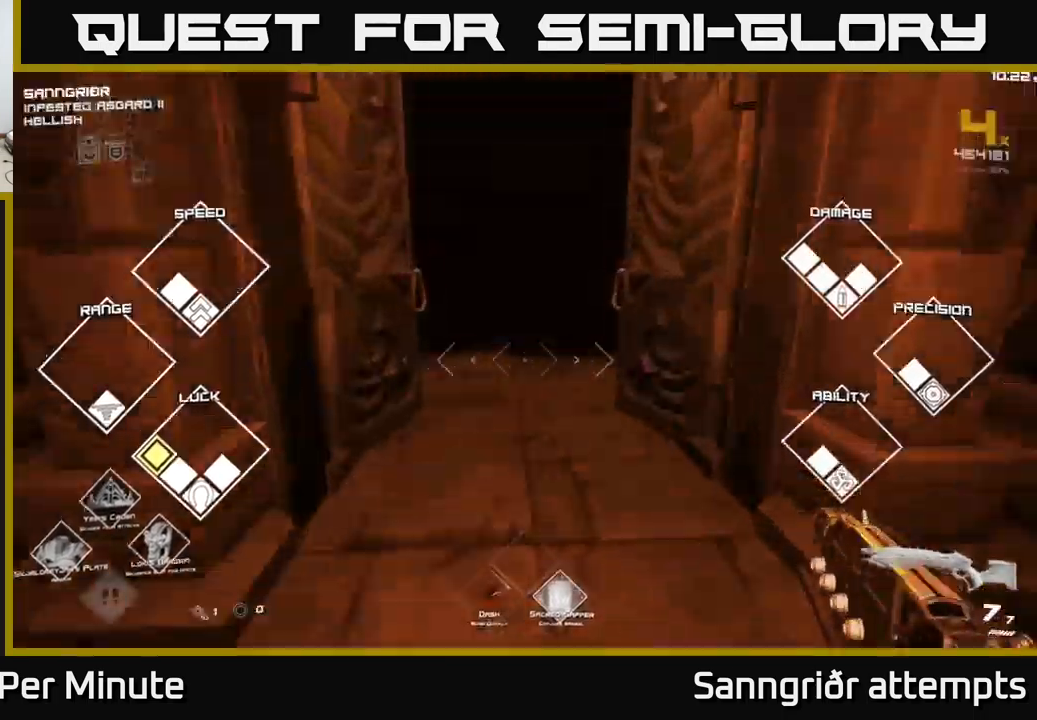
{"buttons": ["L1"], "left_stick": "up", "right_stick": "center", "events": []}
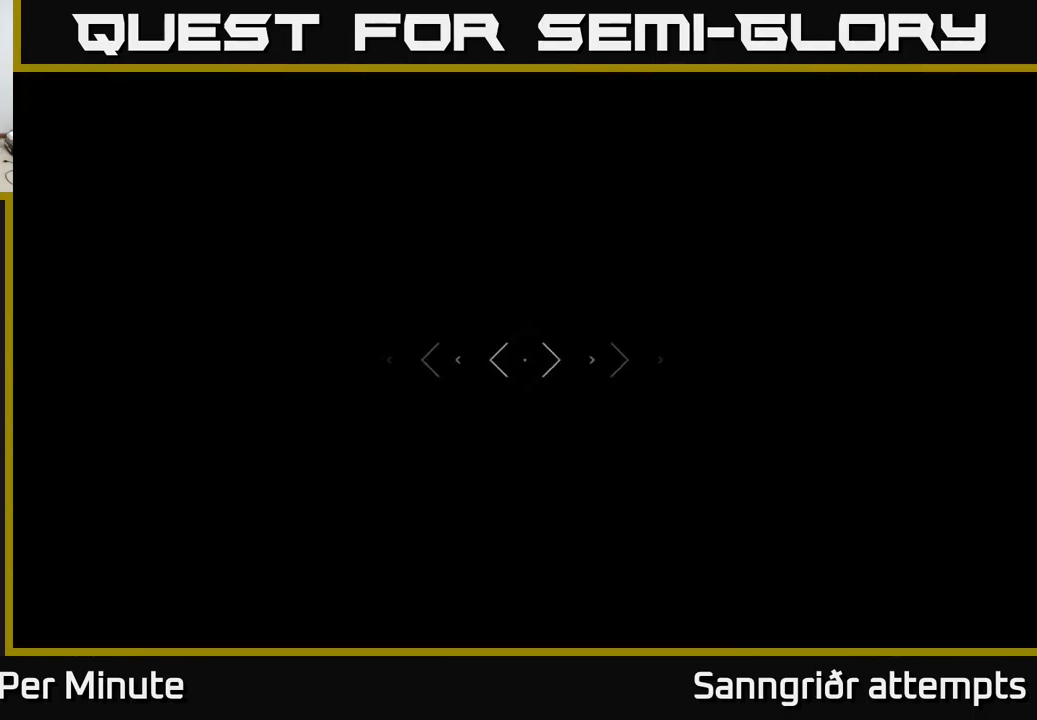
{"buttons": ["L1"], "left_stick": "up", "right_stick": "center", "events": []}
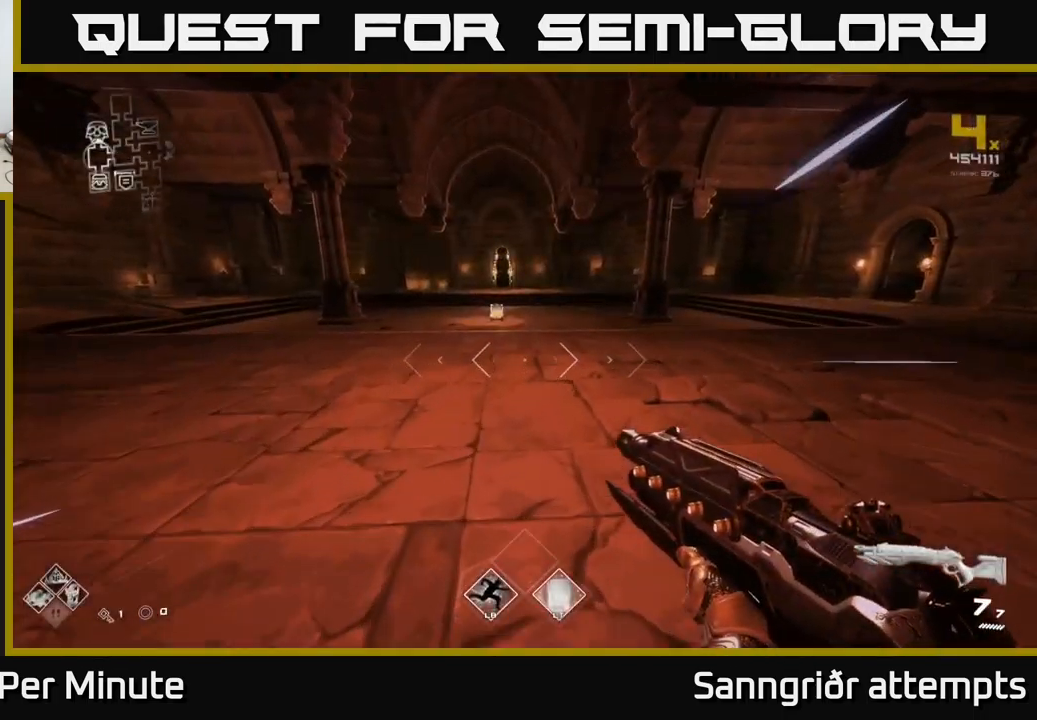
{"buttons": ["L1"], "left_stick": "up", "right_stick": "center", "events": []}